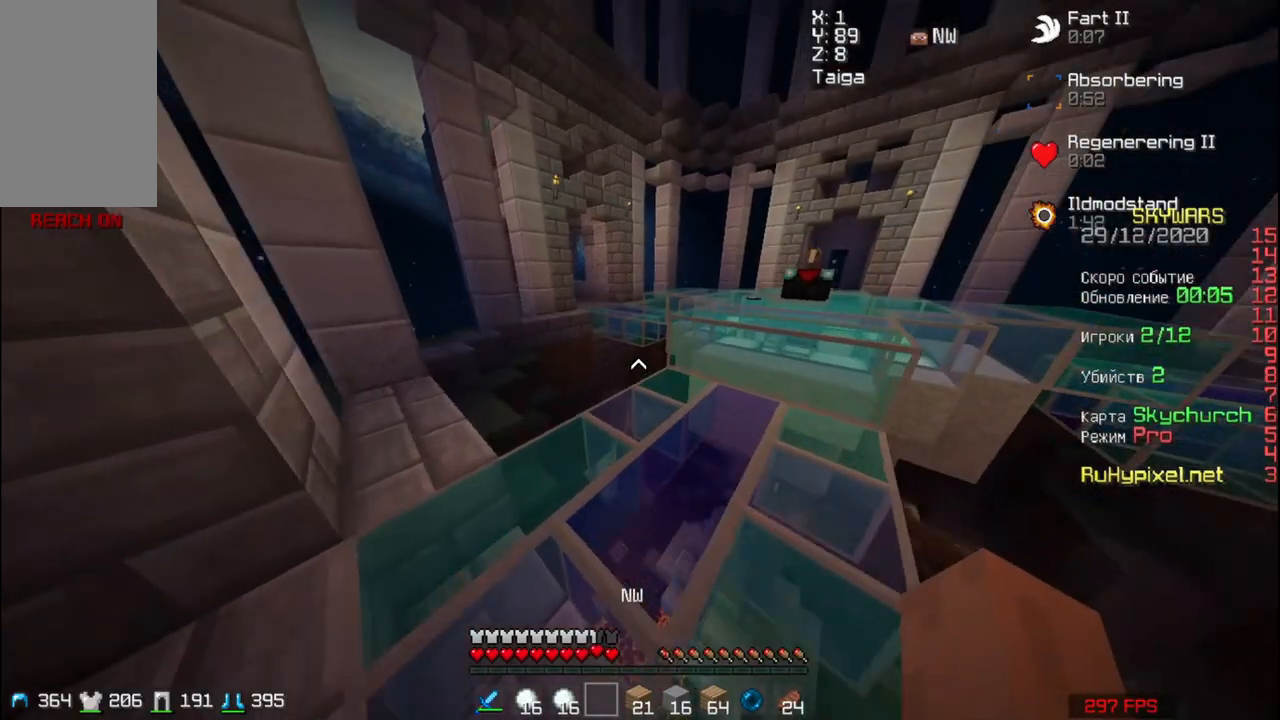
Gameplay with keyboard and mouse; each line is a JSON object with the keys and mouse buttons held at the frame after it. "events" lists presses ("down") and releases ("up") of "a", "d", "s", "space", "w", "mouse_left" and "mouse_right" between this image and that frame as [ms after this image, input, new state], when the widget could be followed in between. "mouse_left", "mouse_right" = the "left", "right" buttons of the "mouse" list. No other keys are recorded. Fast repeated clicks can show as one long hold. Mouse movement is not recorded.
{"keys": ["w"], "mouse": [], "events": [[17, "w", "up"], [50, "a", "up"], [217, "w", "down"]]}
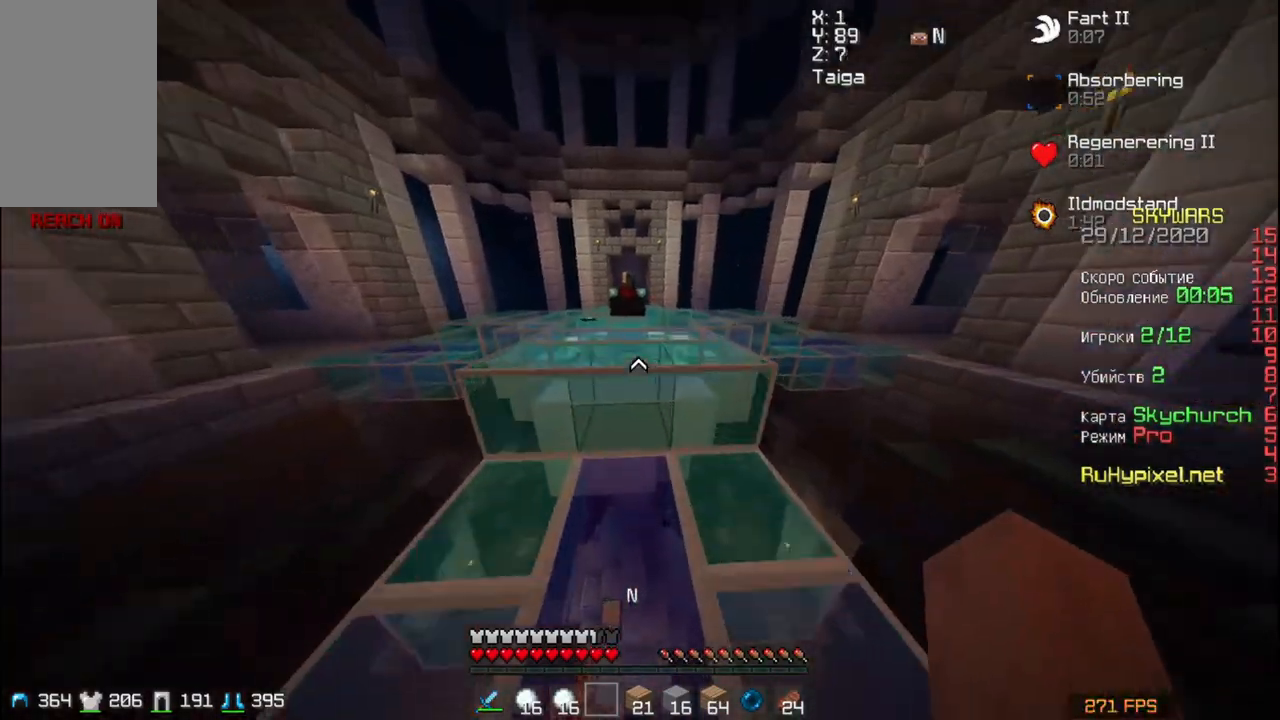
{"keys": ["d", "space", "w"], "mouse": ["left"], "events": [[17, "space", "down"], [150, "d", "down"], [350, "mouse_right", "down"], [417, "mouse_left", "down"], [417, "mouse_right", "up"]]}
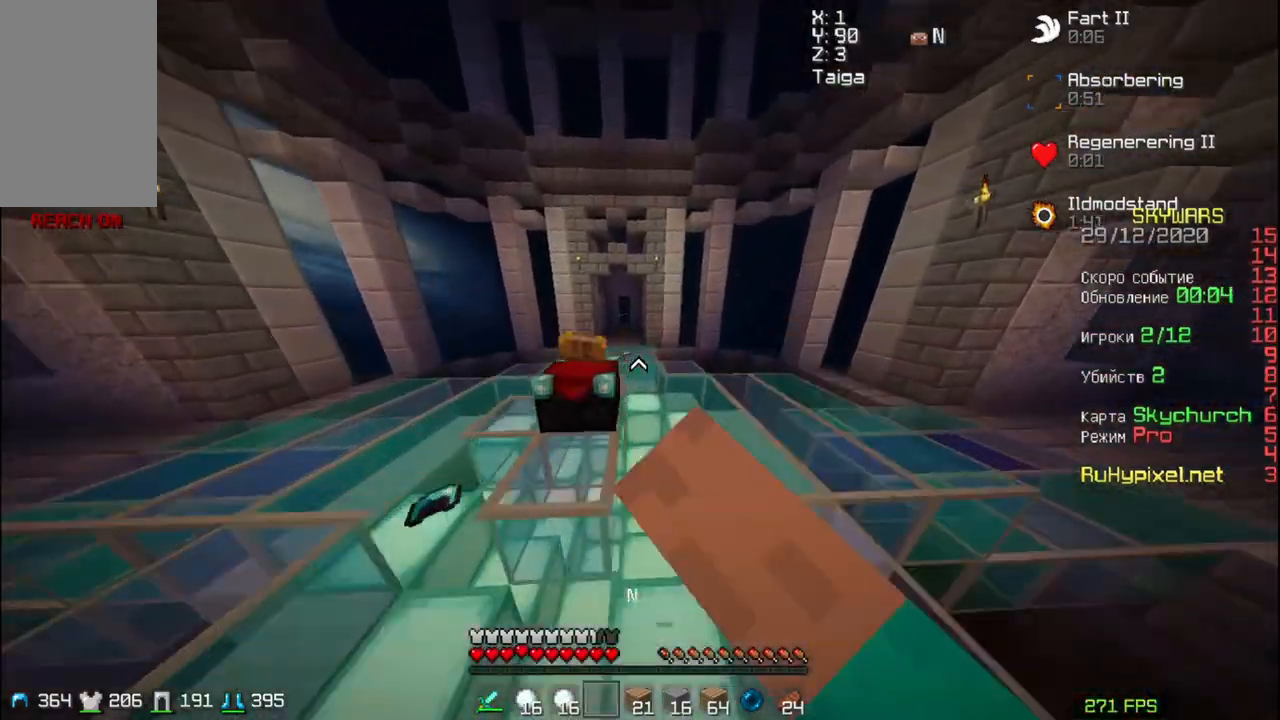
{"keys": ["a", "space", "w"], "mouse": ["left"], "events": [[50, "mouse_left", "up"], [117, "mouse_left", "down"], [150, "mouse_left", "up"], [250, "d", "up"], [317, "a", "down"], [417, "mouse_left", "down"]]}
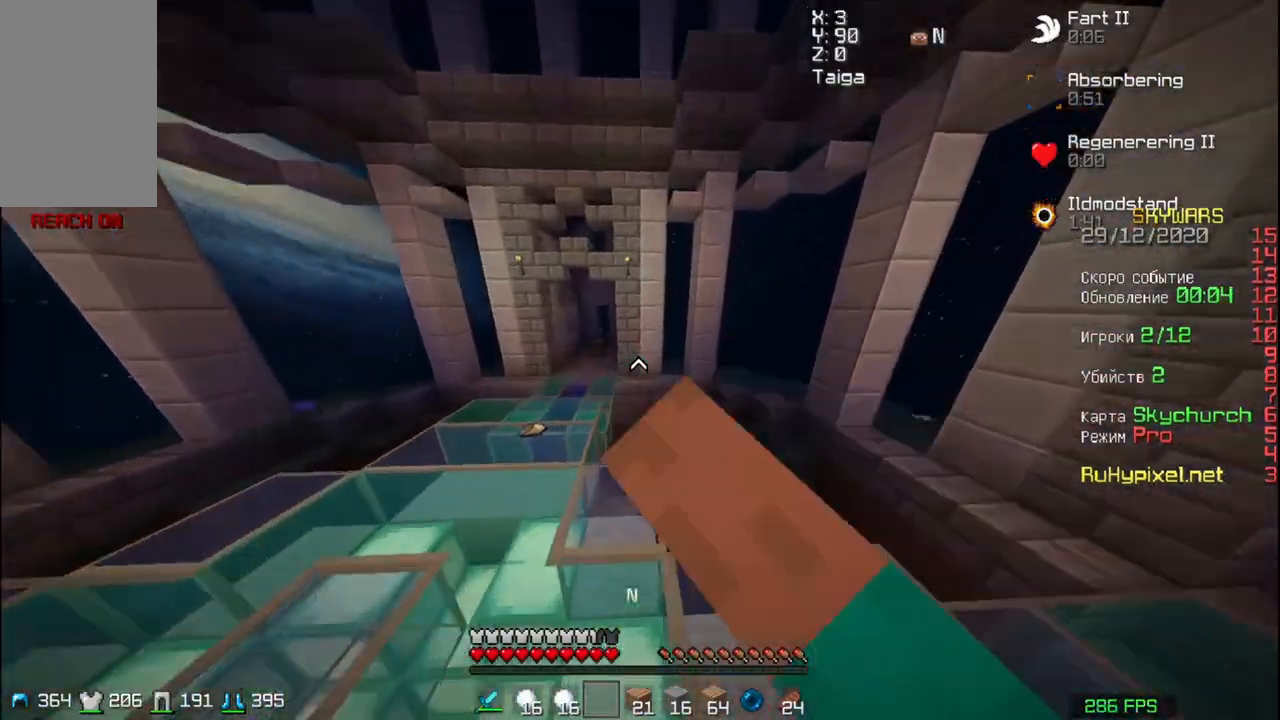
{"keys": ["space", "w"], "mouse": [], "events": [[50, "mouse_left", "up"], [317, "a", "up"]]}
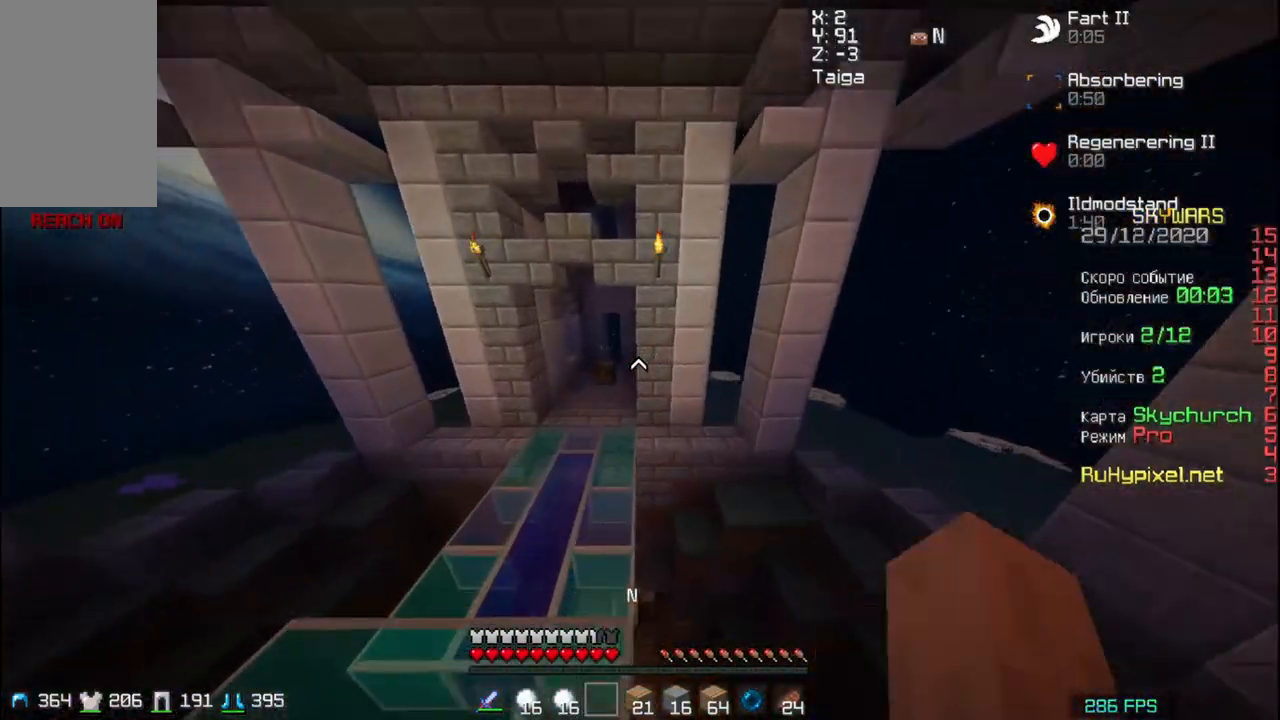
{"keys": ["a", "w"], "mouse": [], "events": [[250, "space", "up"], [450, "a", "down"]]}
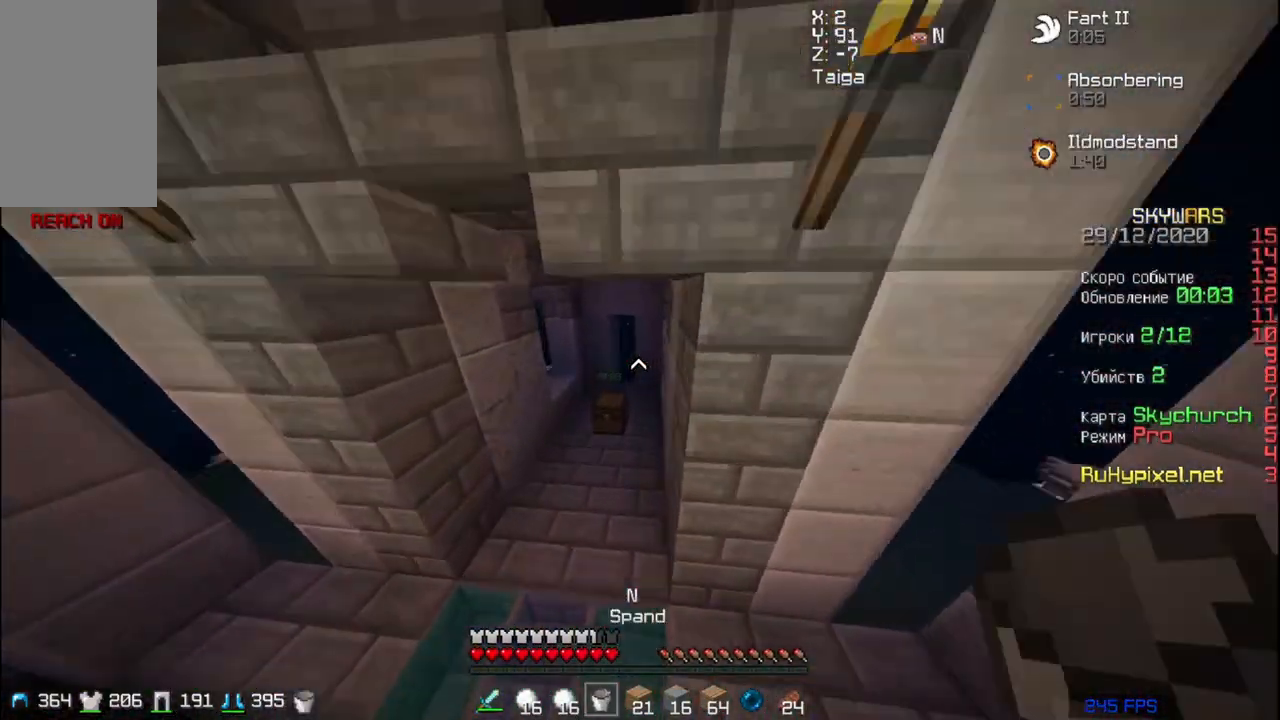
{"keys": [], "mouse": ["right"], "events": [[217, "a", "up"], [450, "mouse_right", "down"], [450, "w", "up"]]}